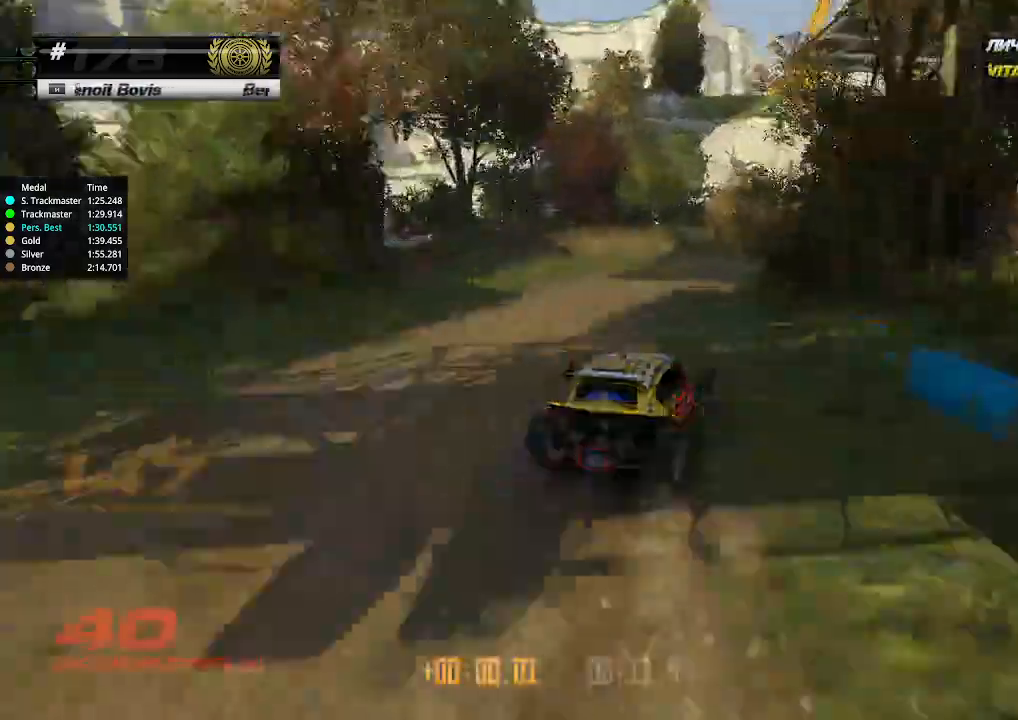
Gameplay with keyboard; each line is a JSON object with the keys held at the frame after it. "events" lists presses ("down") and releases ("up") of "down", "left", "right" and "up" between this image and that frame as [ms after this image, input, new state], when the widget could be followed in between. No other keys are recorded. Mouse input is not recorded.
{"keys": ["up"], "events": [[67, "right", "up"]]}
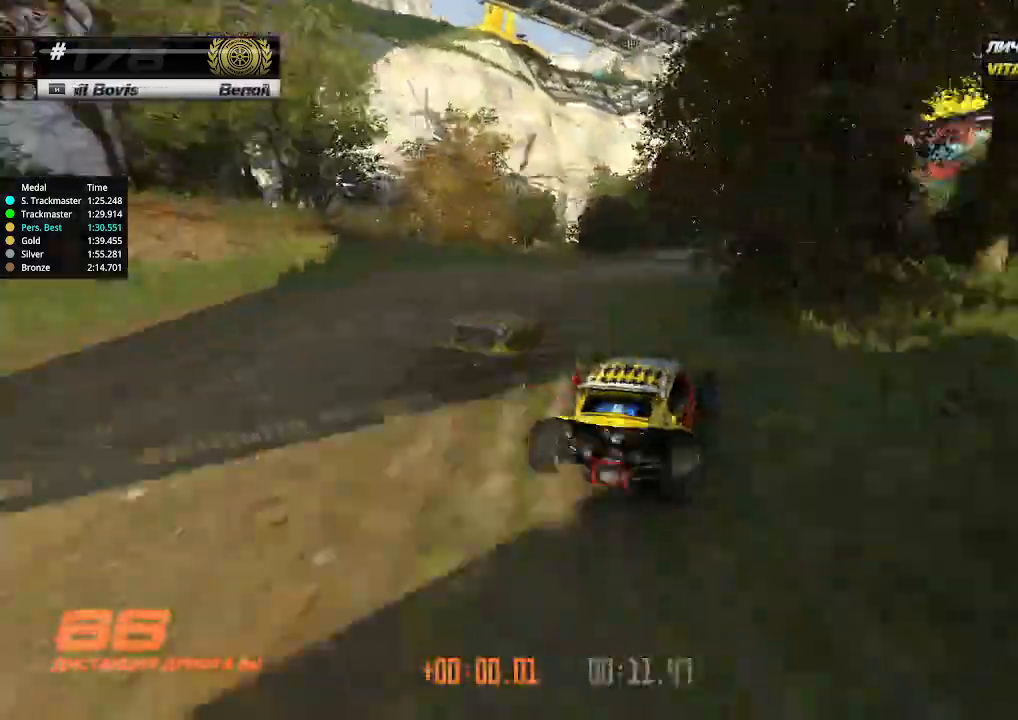
{"keys": ["up"], "events": [[234, "right", "down"], [300, "right", "up"]]}
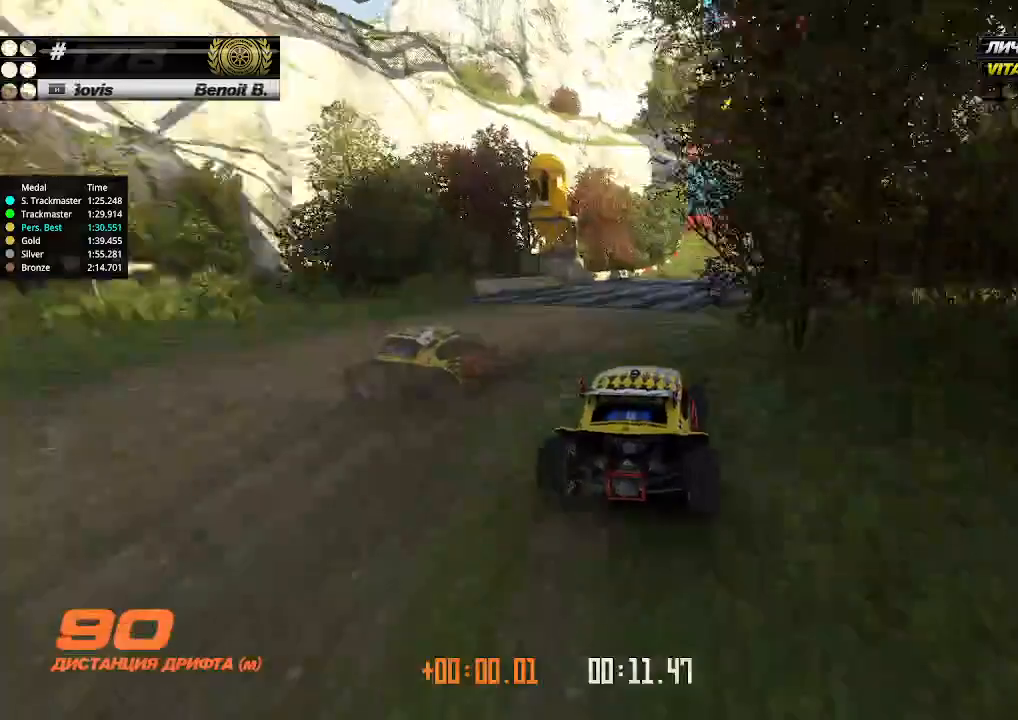
{"keys": ["up"], "events": [[234, "right", "down"], [300, "right", "up"]]}
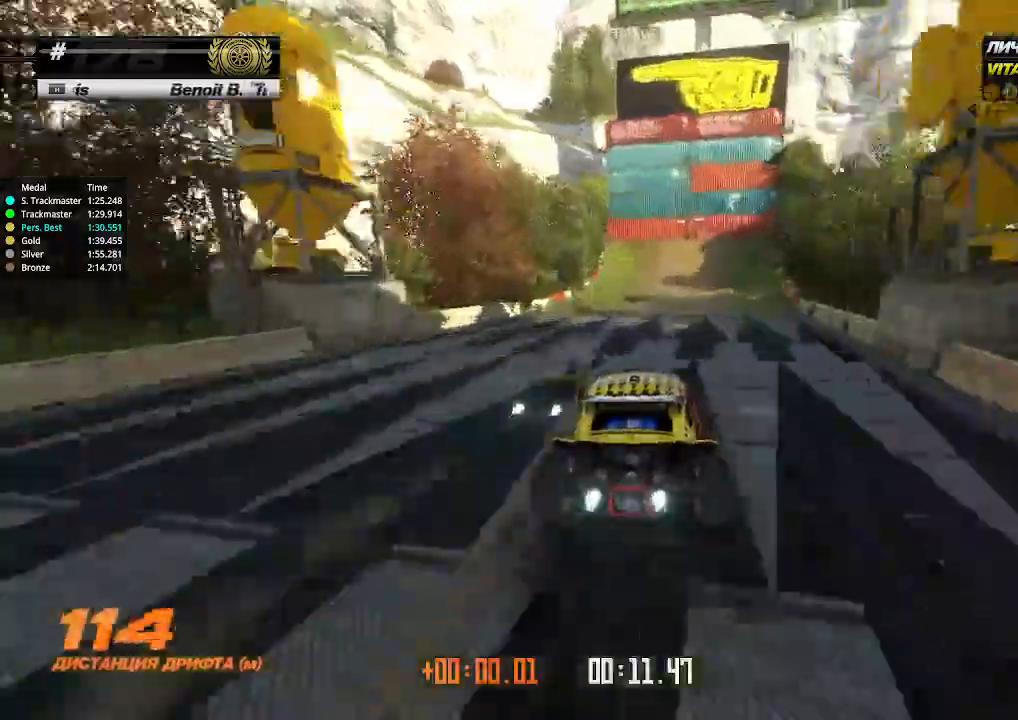
{"keys": ["down", "left", "up"], "events": [[234, "right", "down"], [300, "right", "up"], [467, "left", "down"], [500, "down", "down"]]}
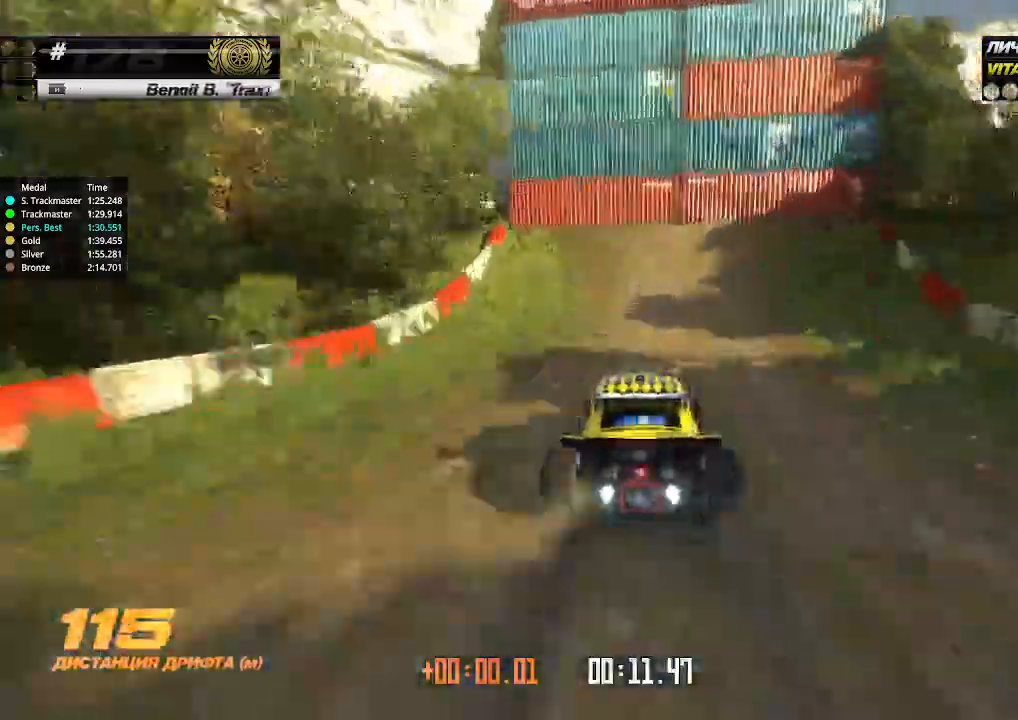
{"keys": ["up"], "events": [[267, "down", "up"], [500, "left", "up"]]}
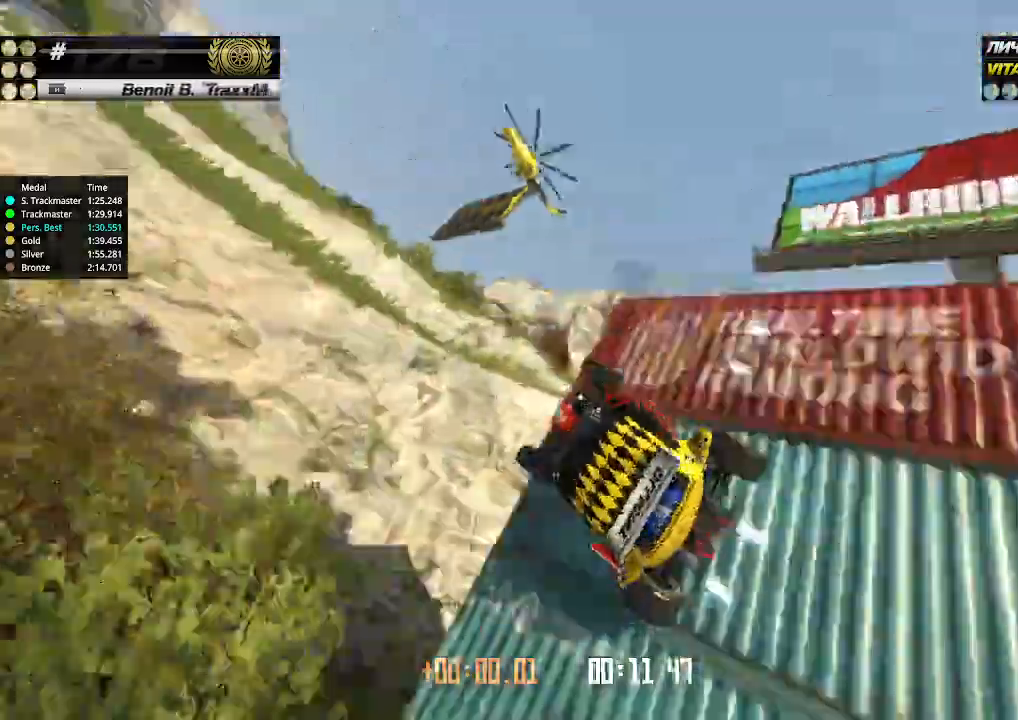
{"keys": ["right", "up"], "events": [[300, "right", "down"]]}
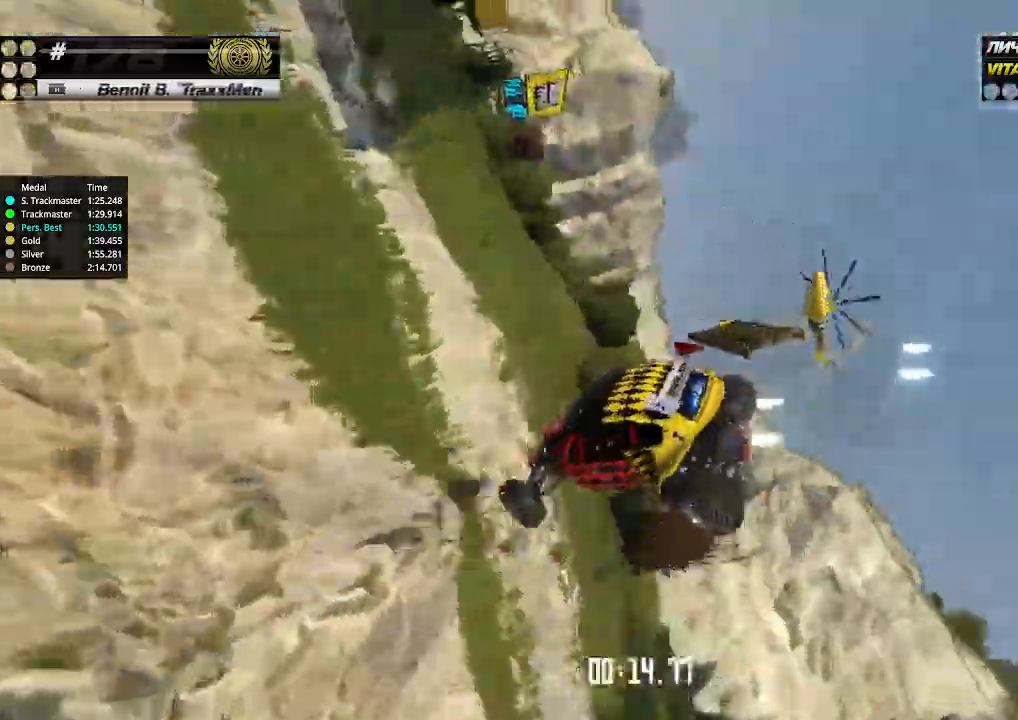
{"keys": ["right", "up"], "events": []}
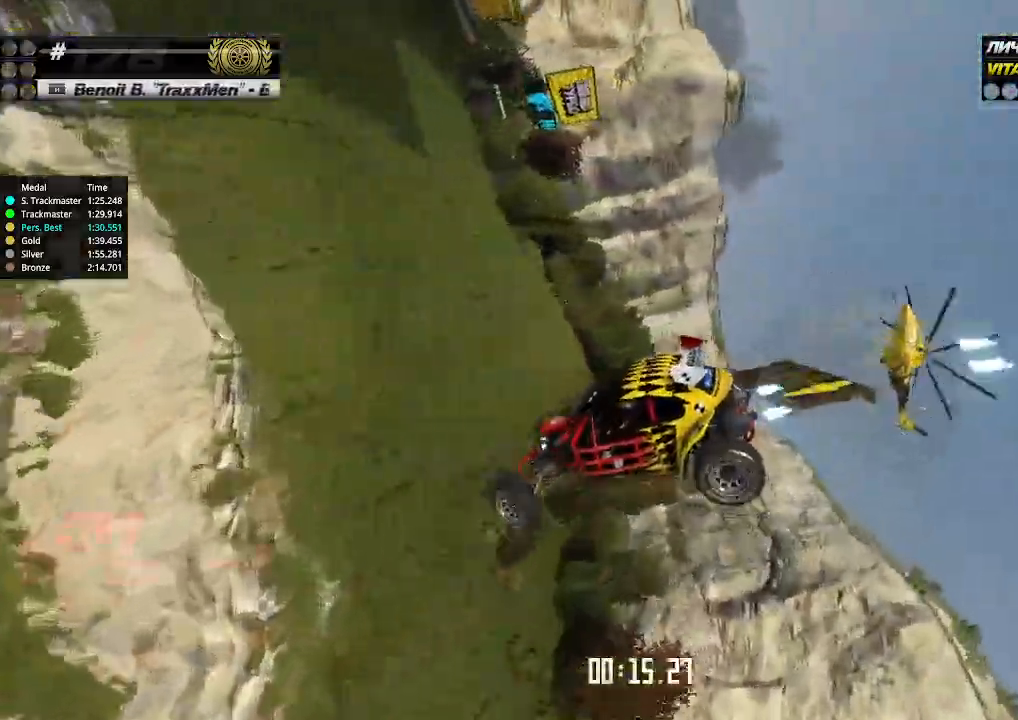
{"keys": ["right", "up"], "events": []}
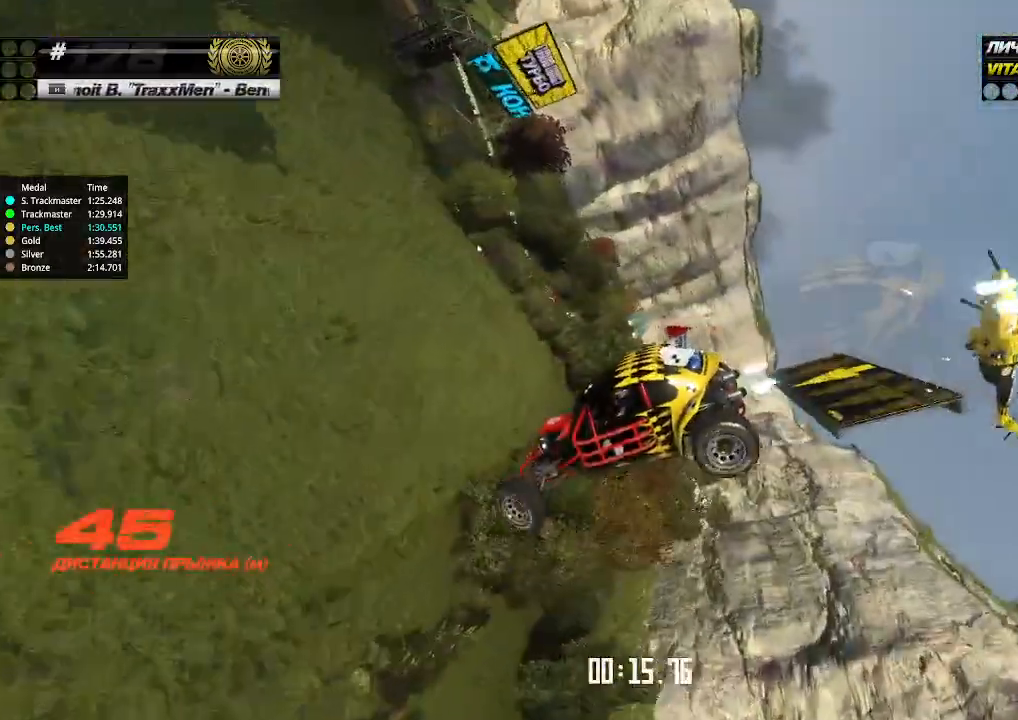
{"keys": ["right", "up"], "events": []}
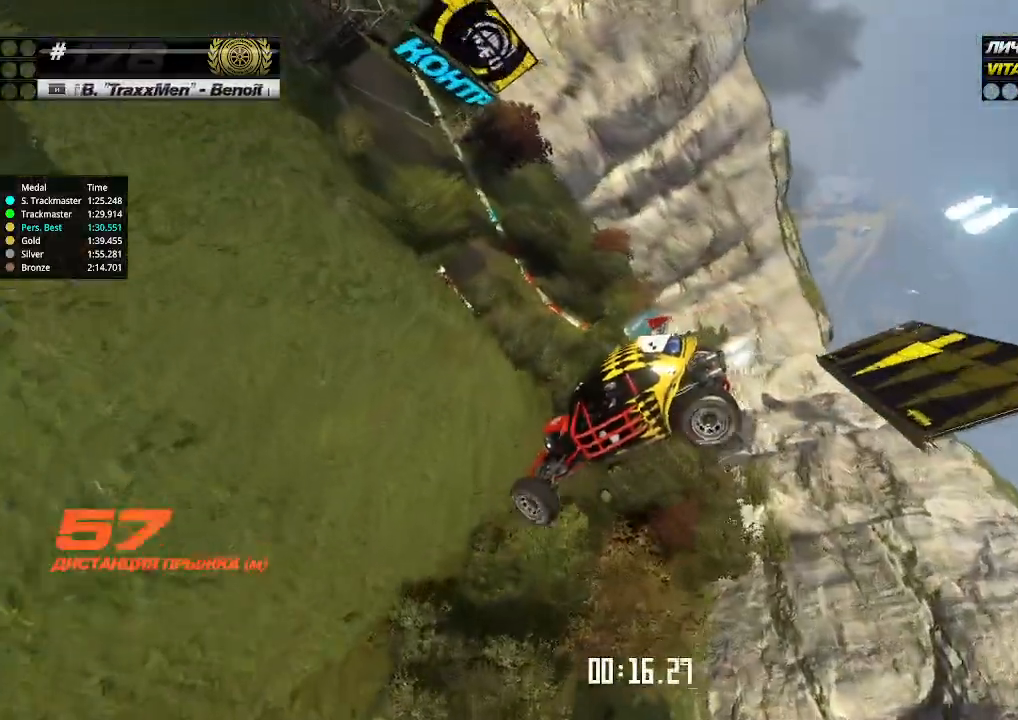
{"keys": ["right", "up"], "events": []}
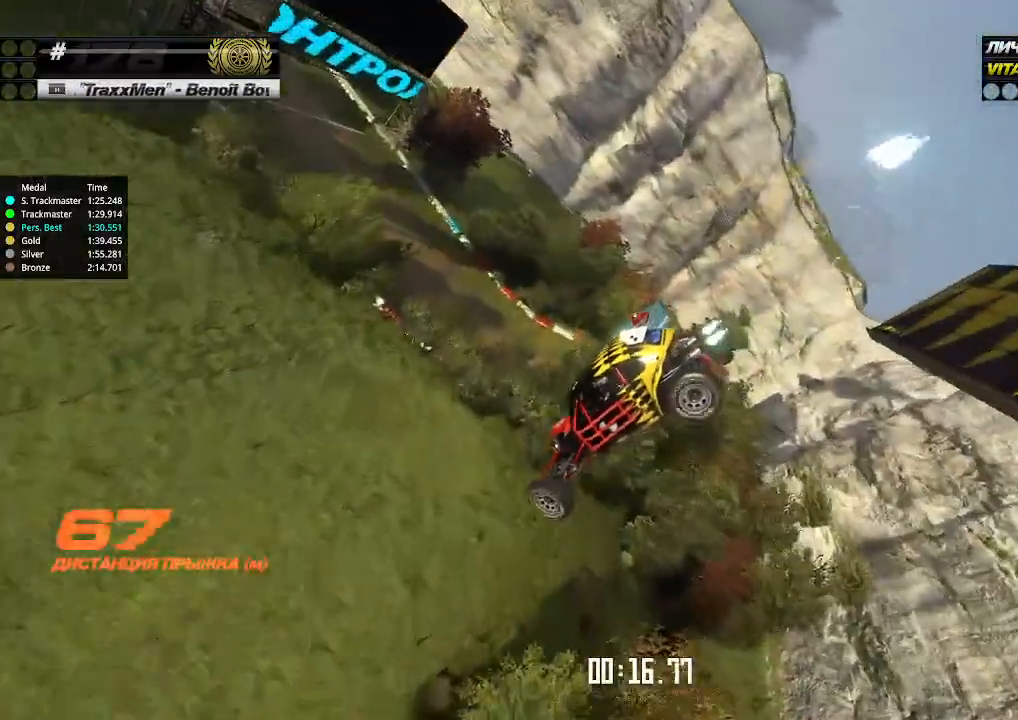
{"keys": ["right", "up"], "events": []}
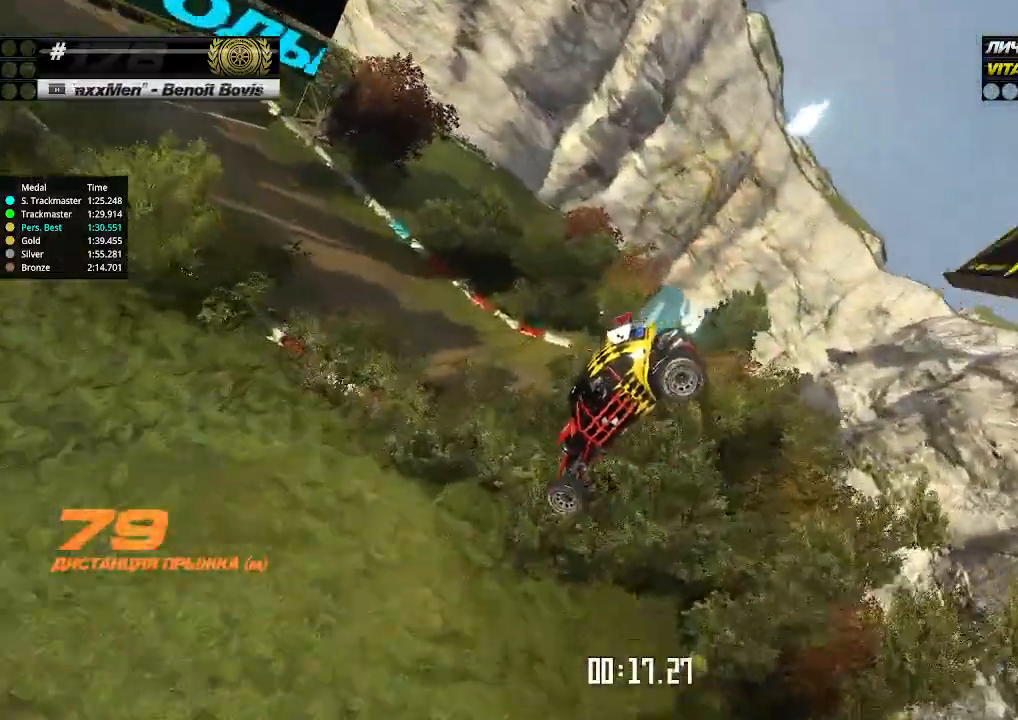
{"keys": ["right", "up"], "events": []}
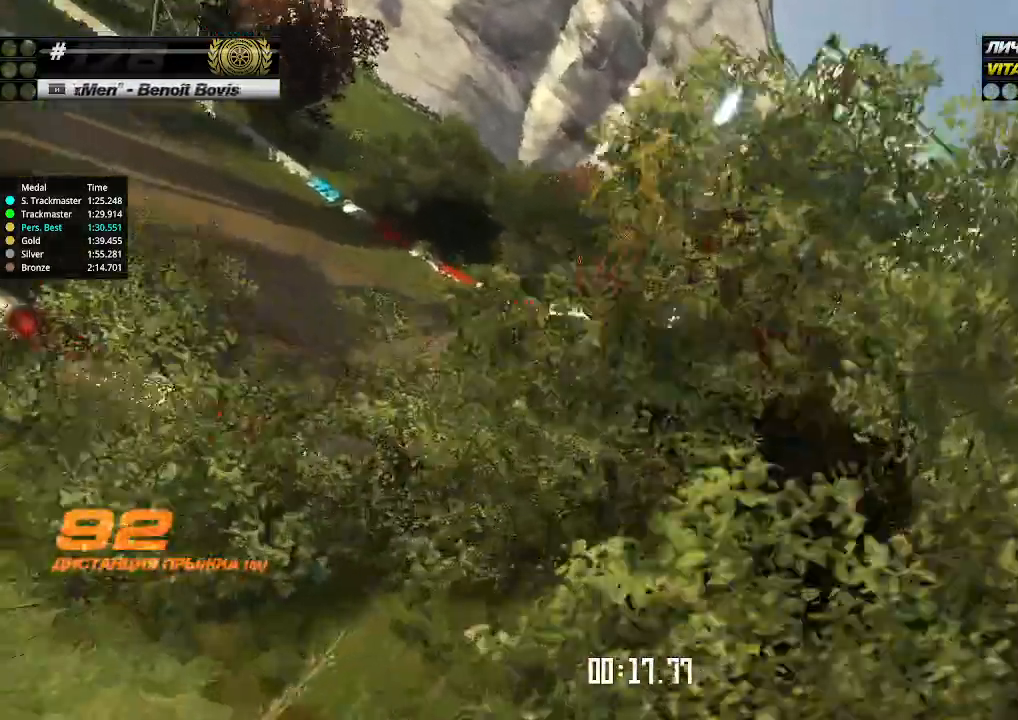
{"keys": ["up"], "events": [[434, "right", "up"]]}
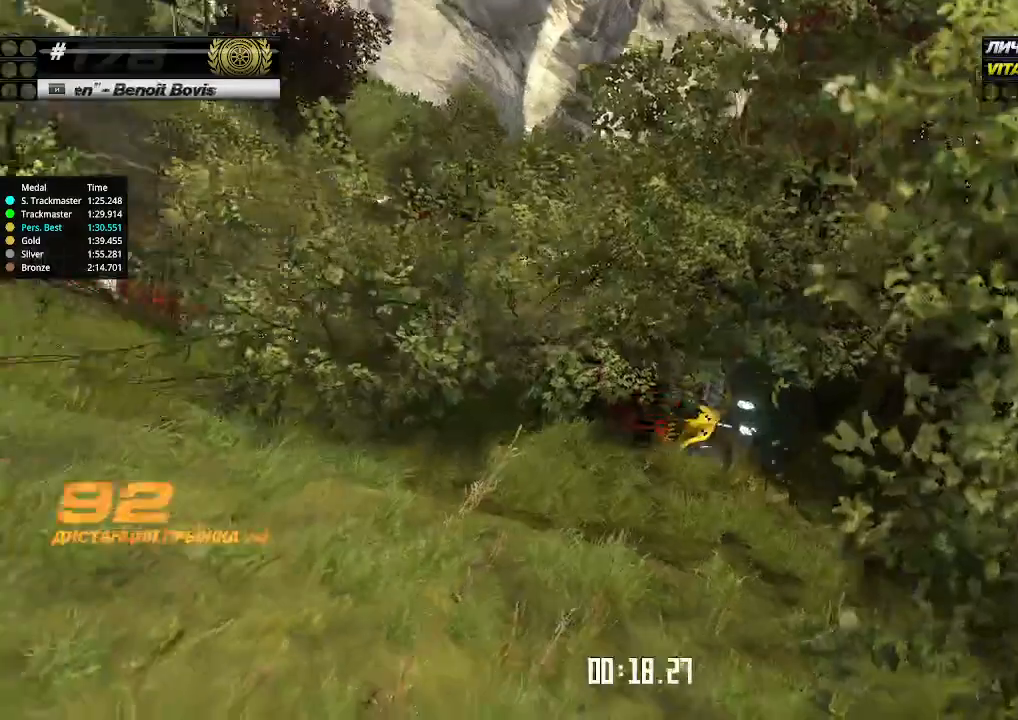
{"keys": ["up"], "events": [[334, "up", "up"], [367, "up", "down"]]}
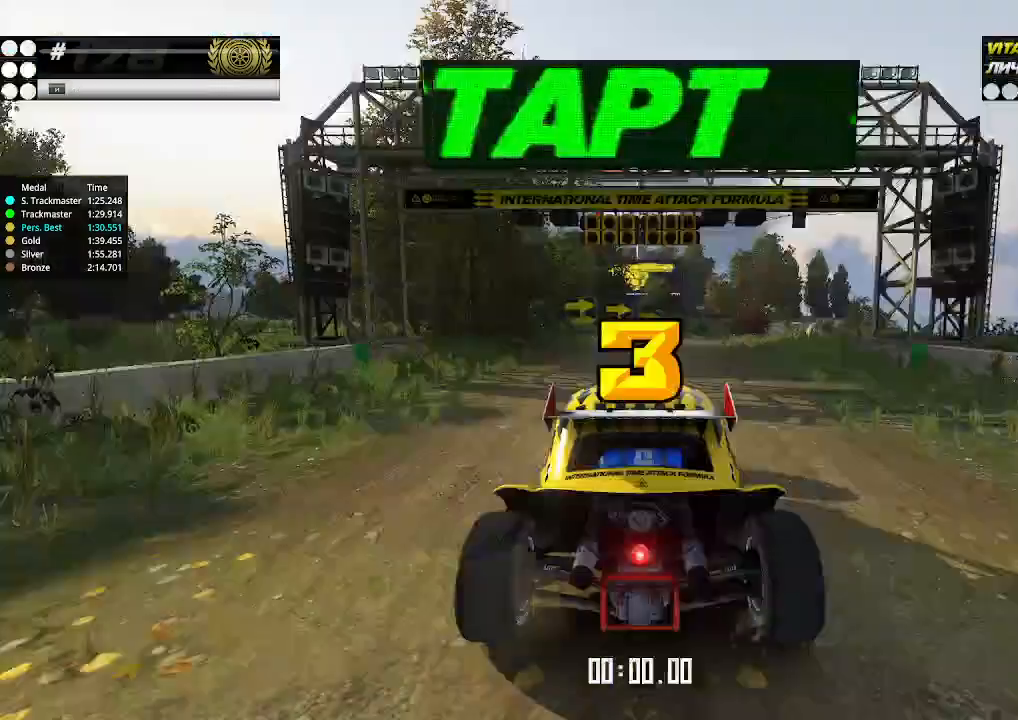
{"keys": [], "events": [[100, "up", "up"]]}
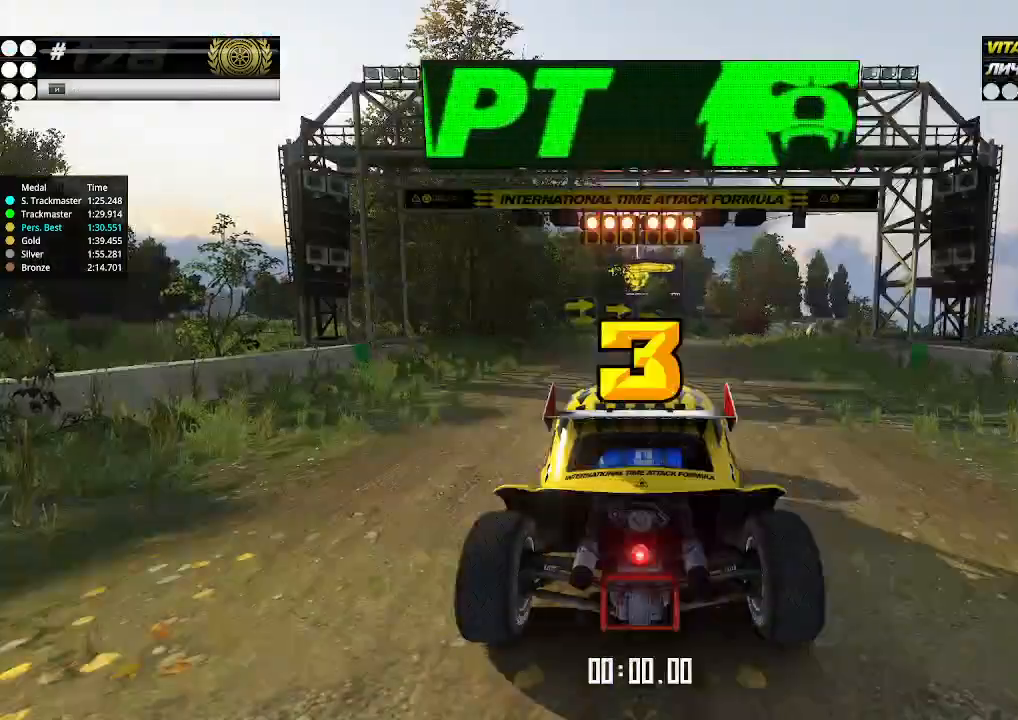
{"keys": ["up"], "events": [[100, "up", "down"]]}
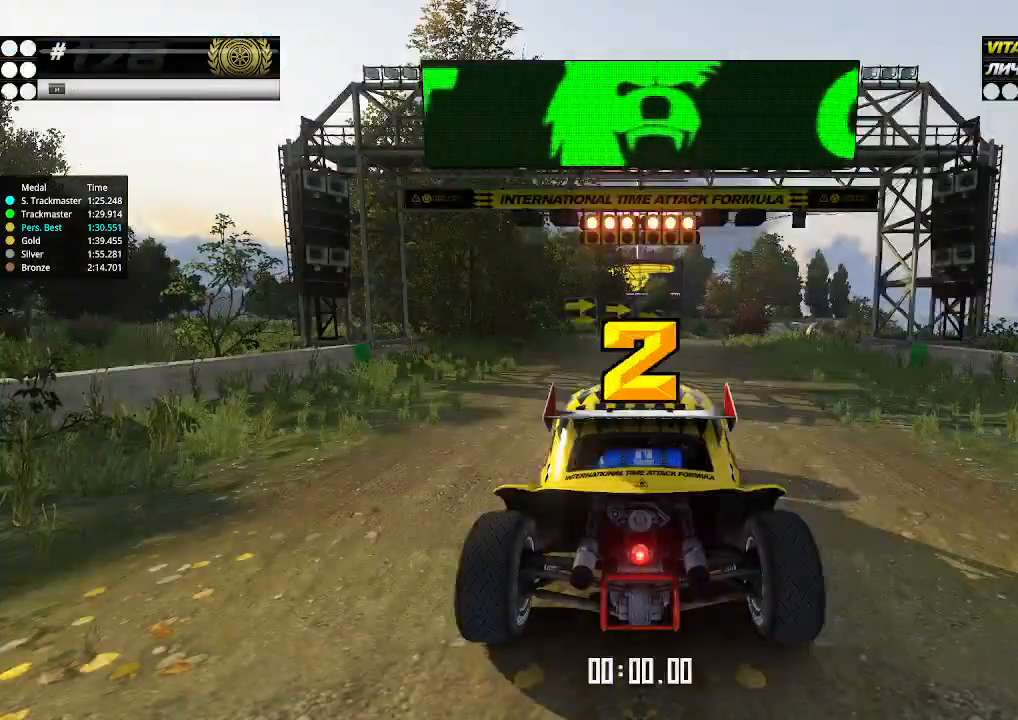
{"keys": ["up"], "events": []}
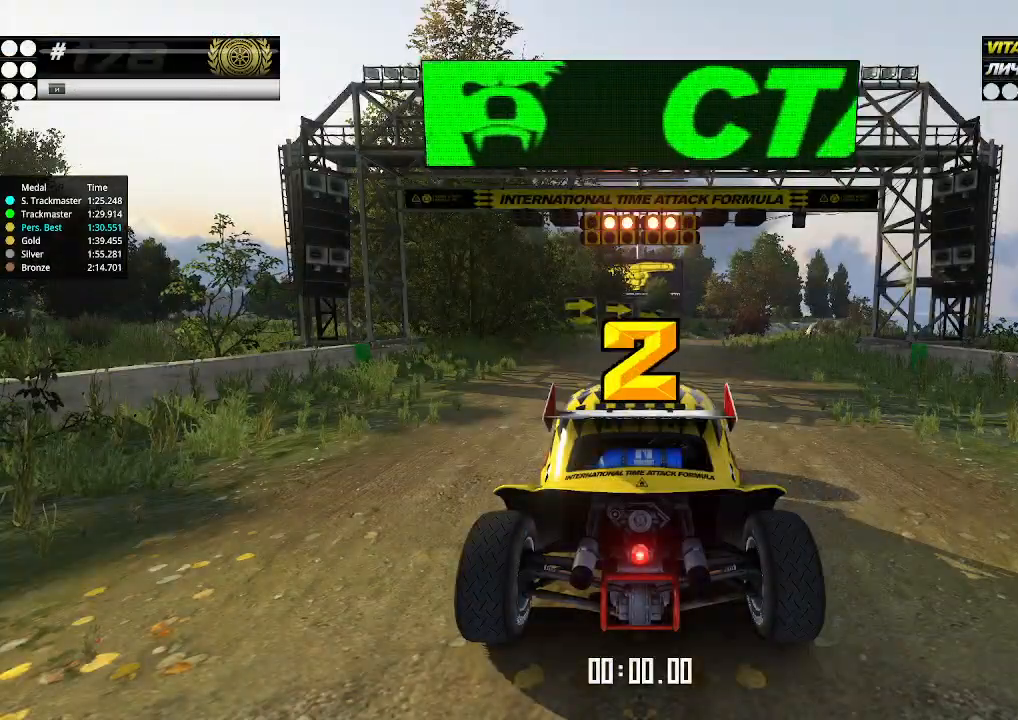
{"keys": ["up"], "events": []}
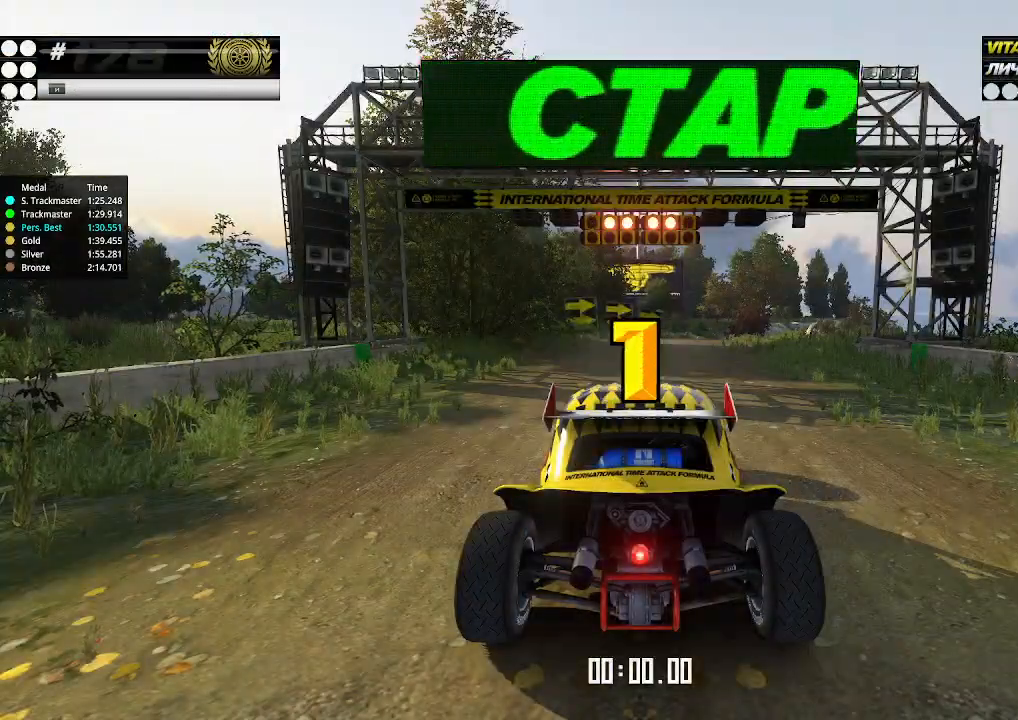
{"keys": ["up"], "events": []}
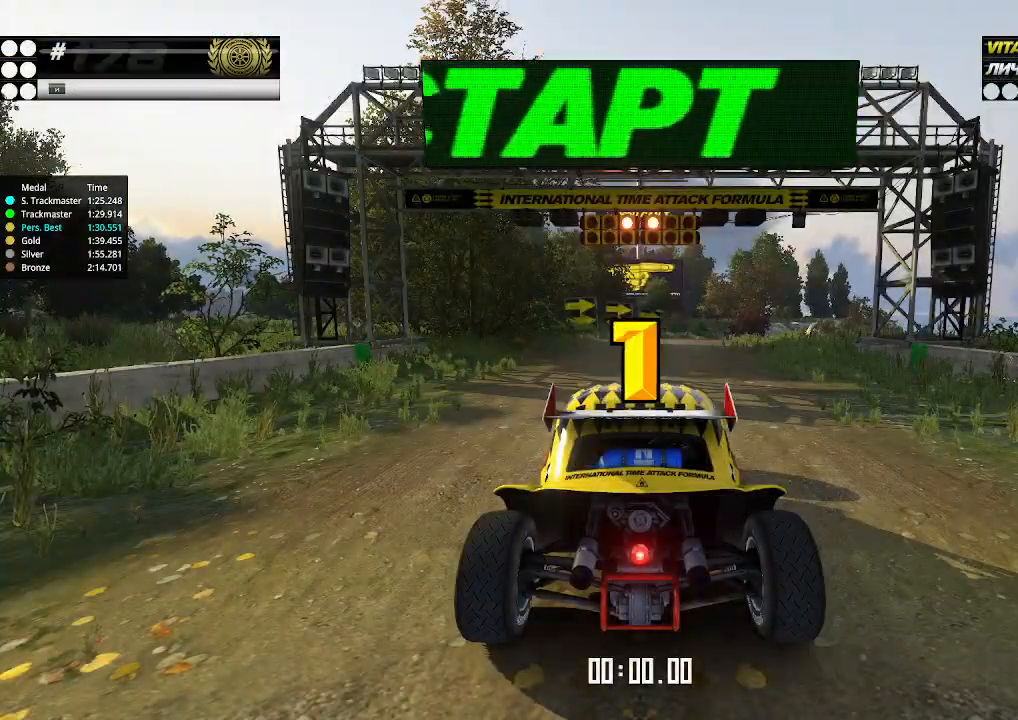
{"keys": ["up"], "events": [[434, "up", "up"], [467, "up", "down"]]}
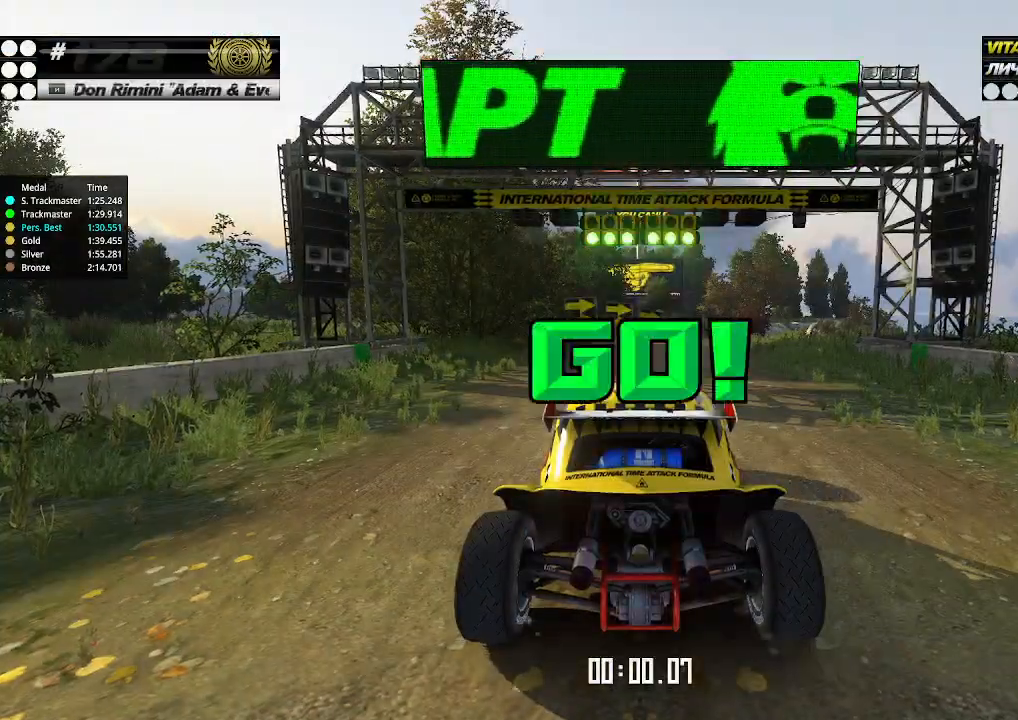
{"keys": ["up"], "events": [[367, "right", "down"], [434, "right", "up"]]}
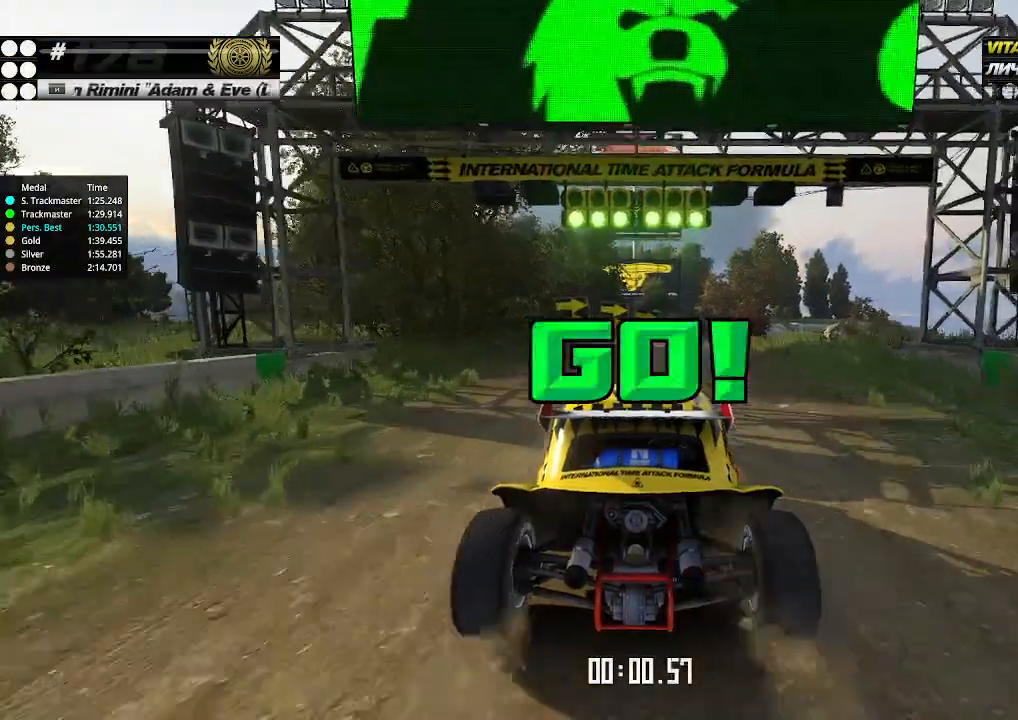
{"keys": ["up"], "events": []}
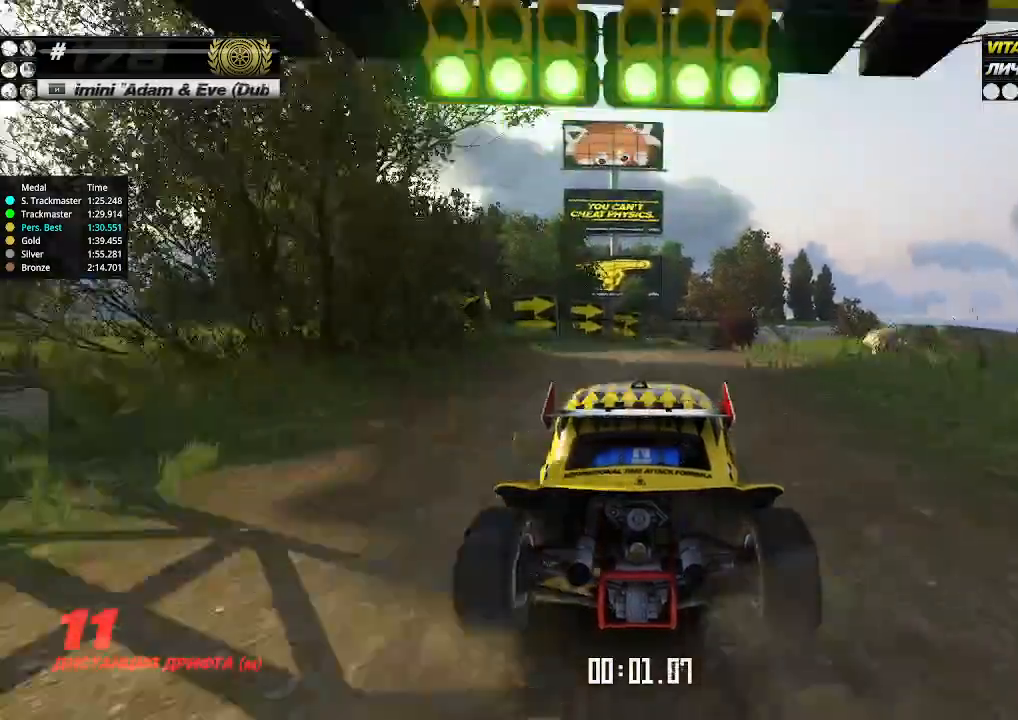
{"keys": ["up"], "events": [[134, "right", "down"], [167, "right", "up"]]}
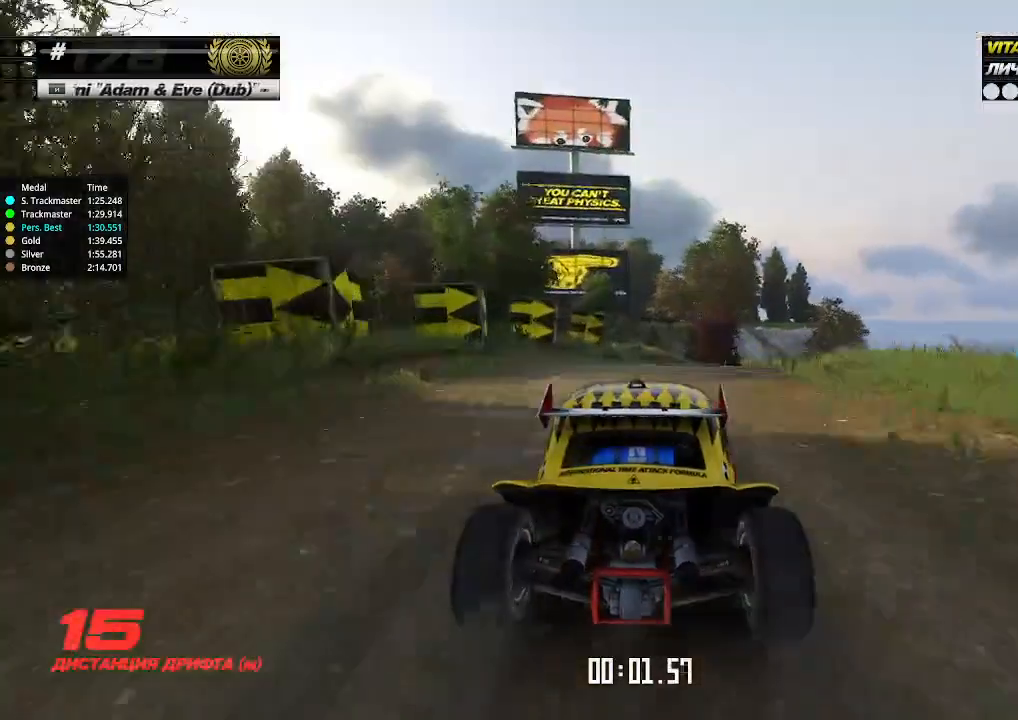
{"keys": ["right", "up"], "events": [[100, "right", "down"], [134, "right", "up"], [467, "right", "down"]]}
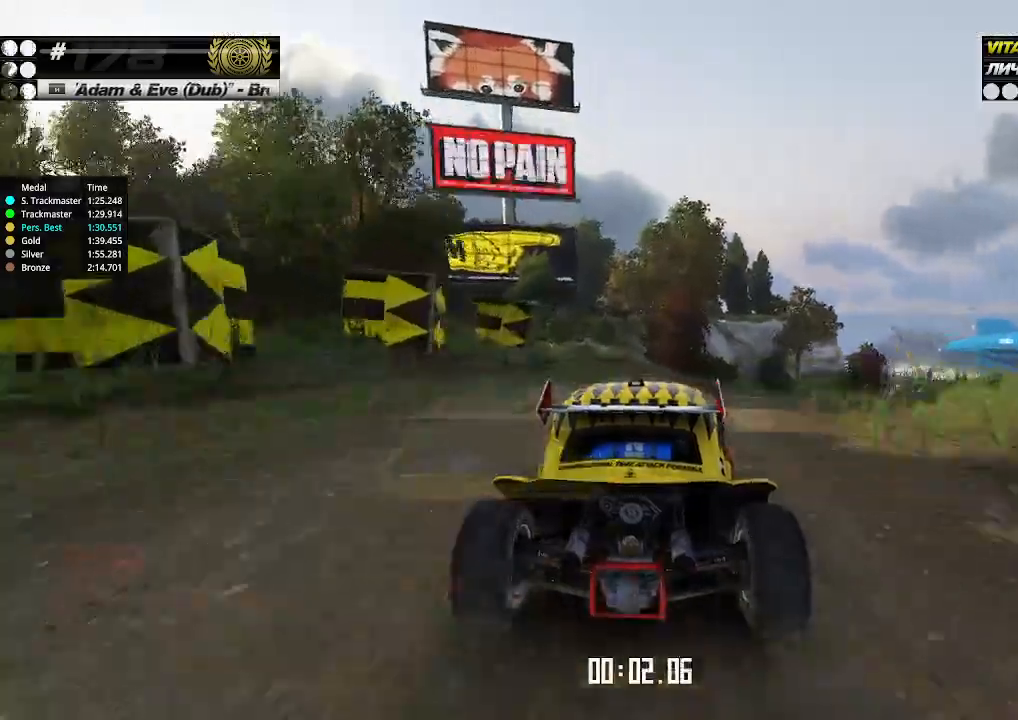
{"keys": ["right", "up"], "events": [[34, "right", "up"], [200, "right", "down"], [267, "right", "up"], [500, "right", "down"]]}
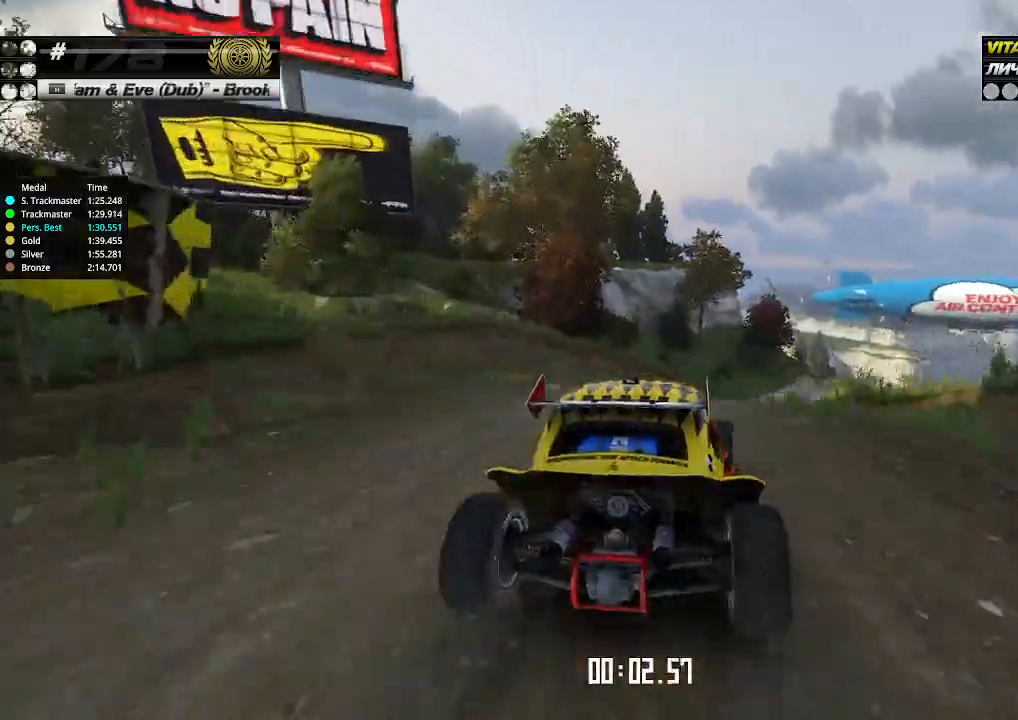
{"keys": ["right", "up"], "events": [[34, "right", "up"], [167, "right", "down"], [234, "right", "up"], [467, "right", "down"]]}
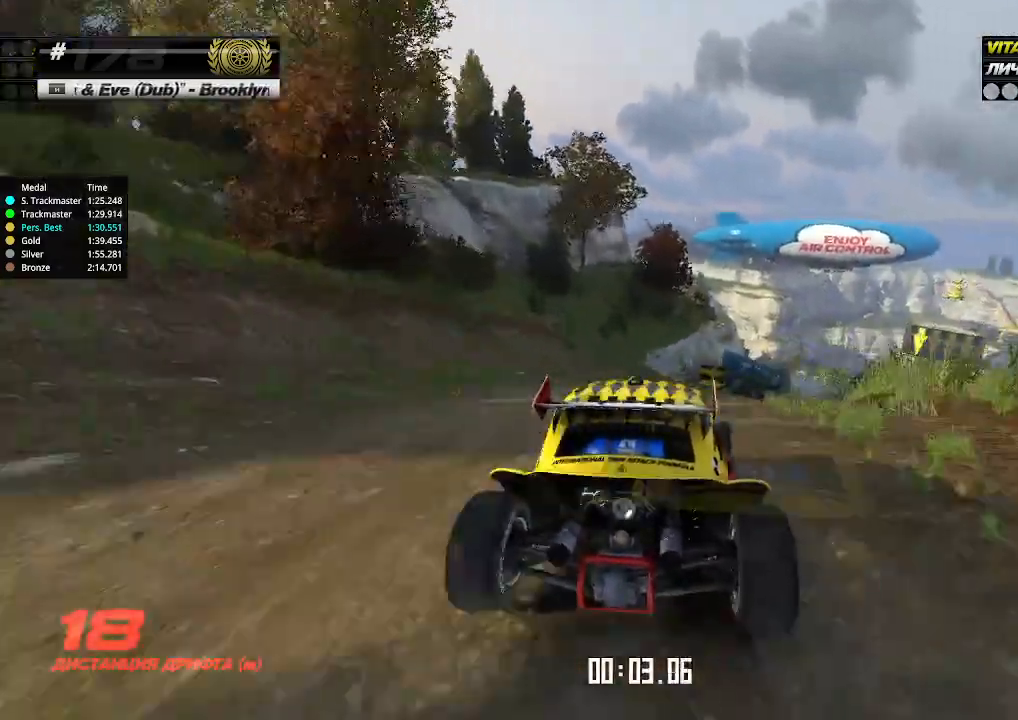
{"keys": ["up"], "events": [[34, "right", "up"], [167, "right", "down"], [200, "right", "up"], [300, "right", "down"], [367, "right", "up"]]}
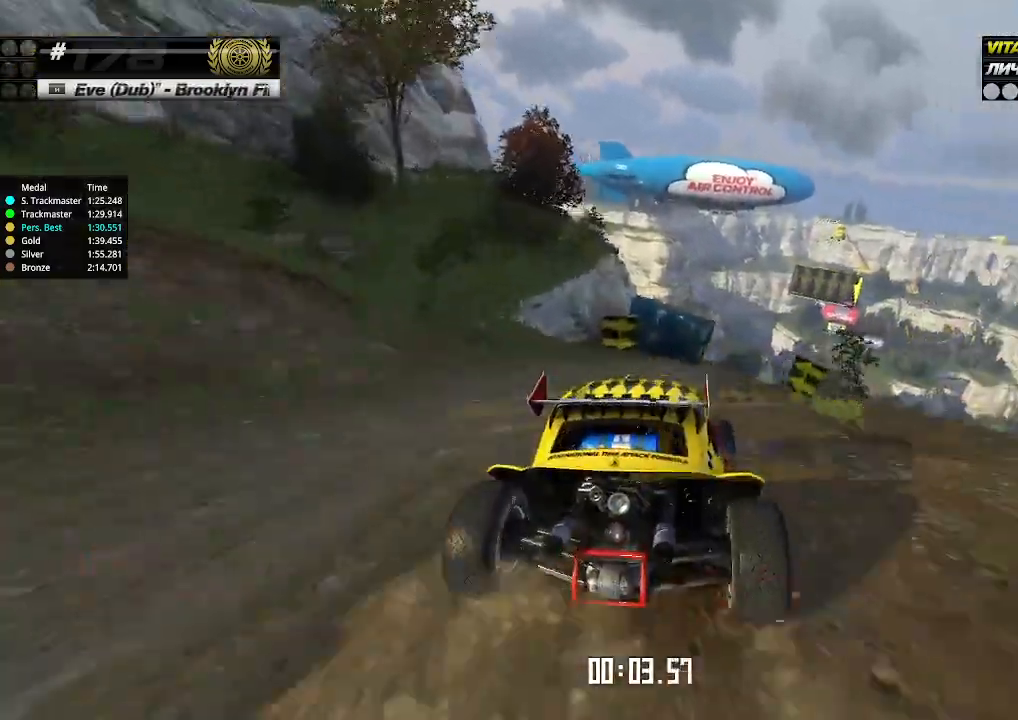
{"keys": ["up"], "events": [[134, "right", "down"], [200, "right", "up"], [334, "right", "down"], [400, "right", "up"]]}
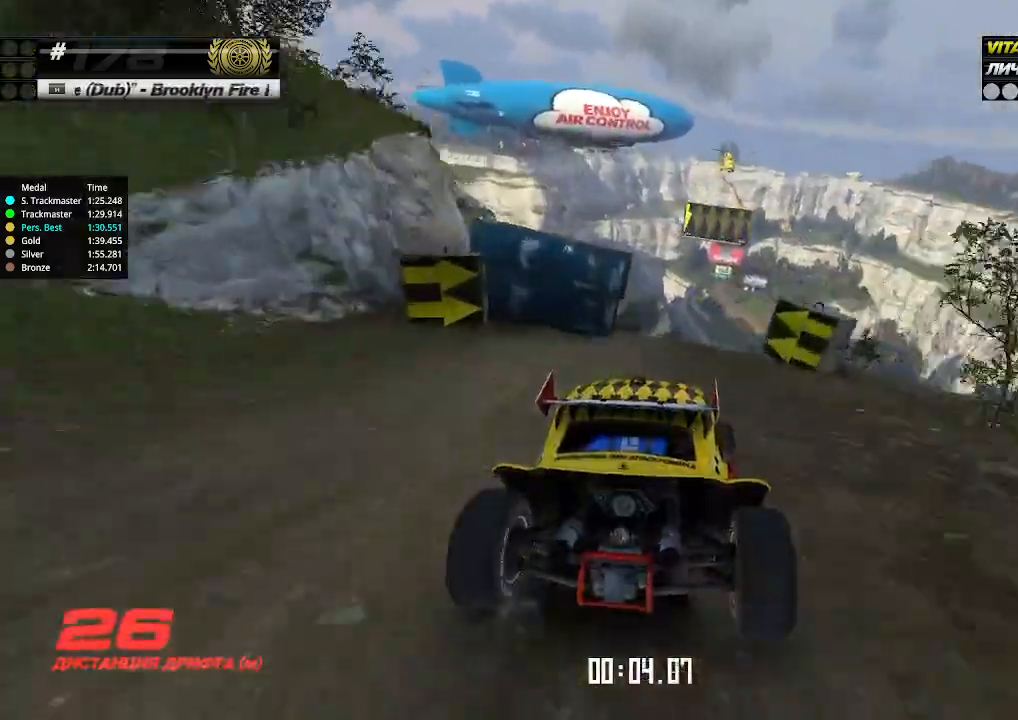
{"keys": ["up"], "events": []}
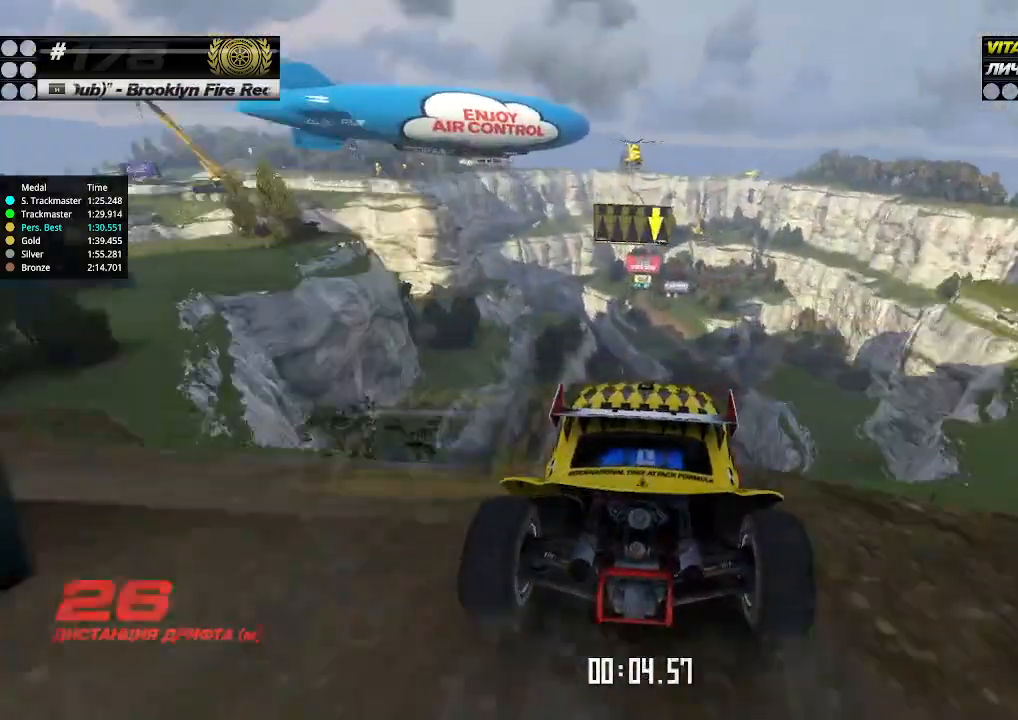
{"keys": ["up"], "events": [[300, "down", "down"], [367, "down", "up"]]}